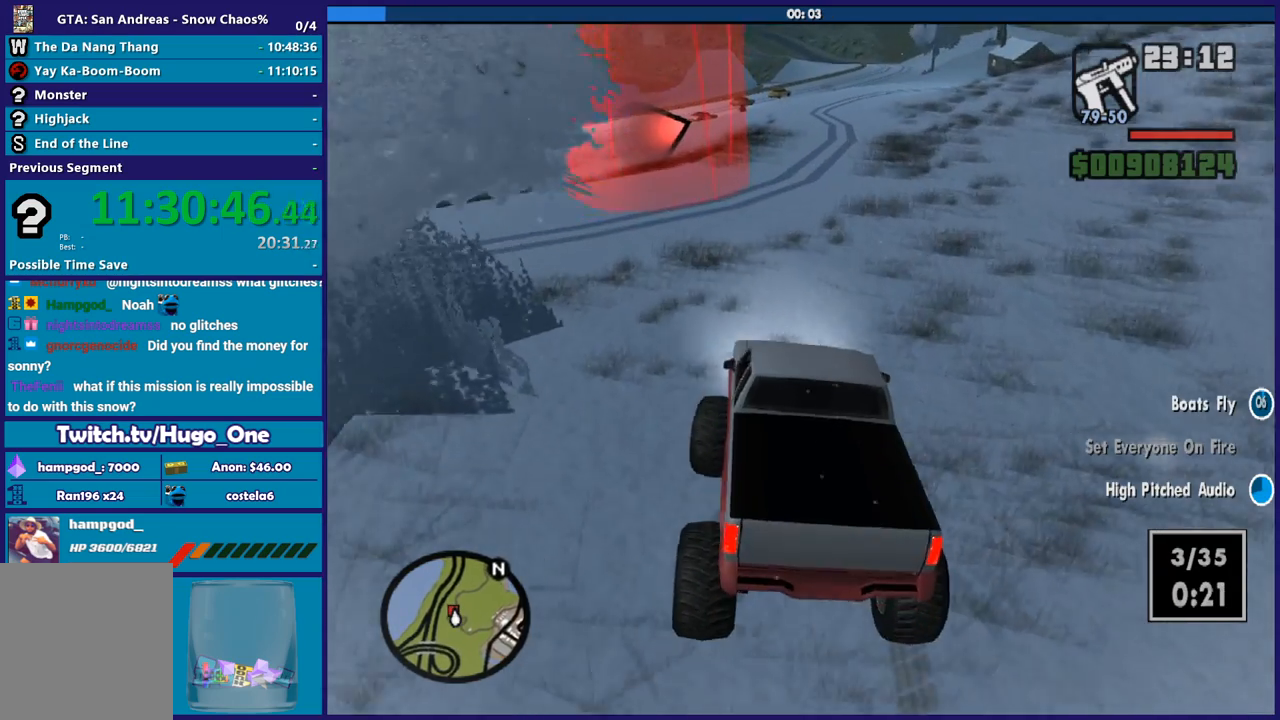
Gameplay with a controller (Xbox layout); each line is a JSON object with the inputs held at the frame after it. "button_events" lists button changes between this image and that frame as [ms after this image, input, new state], when the widget could be followed in between (sticks are given only as held states). This document gives stick clicks only as held states, not as events.
{"buttons": [], "left_stick": "center", "right_stick": "down", "button_events": [[100, "R2", "up"]]}
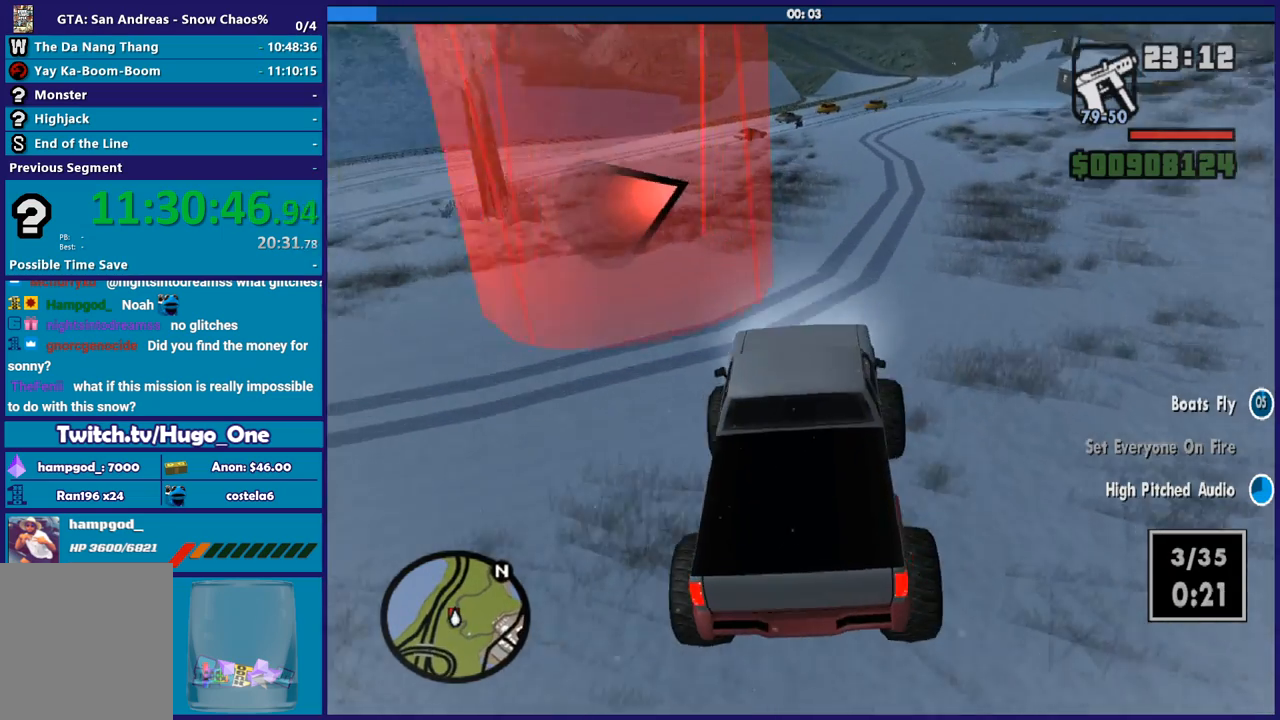
{"buttons": ["R2"], "left_stick": "down-right", "right_stick": "down", "button_events": [[133, "R2", "down"]]}
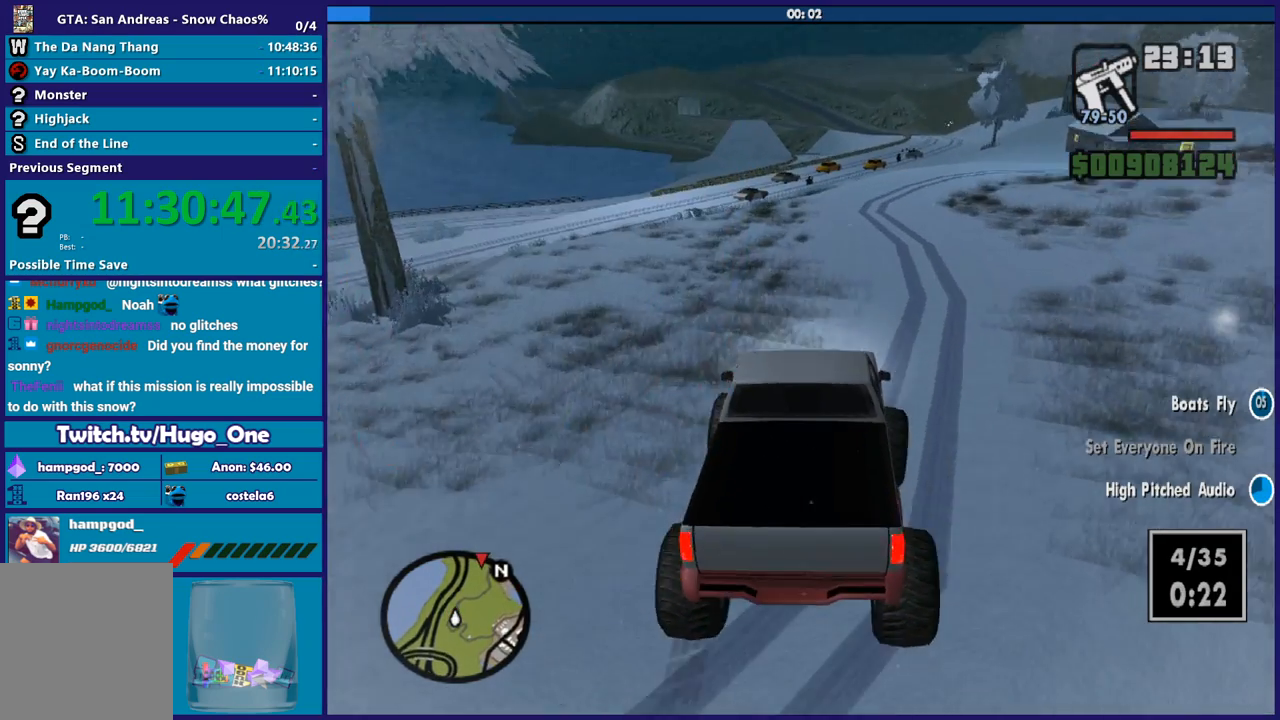
{"buttons": ["R2"], "left_stick": "up-left", "right_stick": "down", "button_events": []}
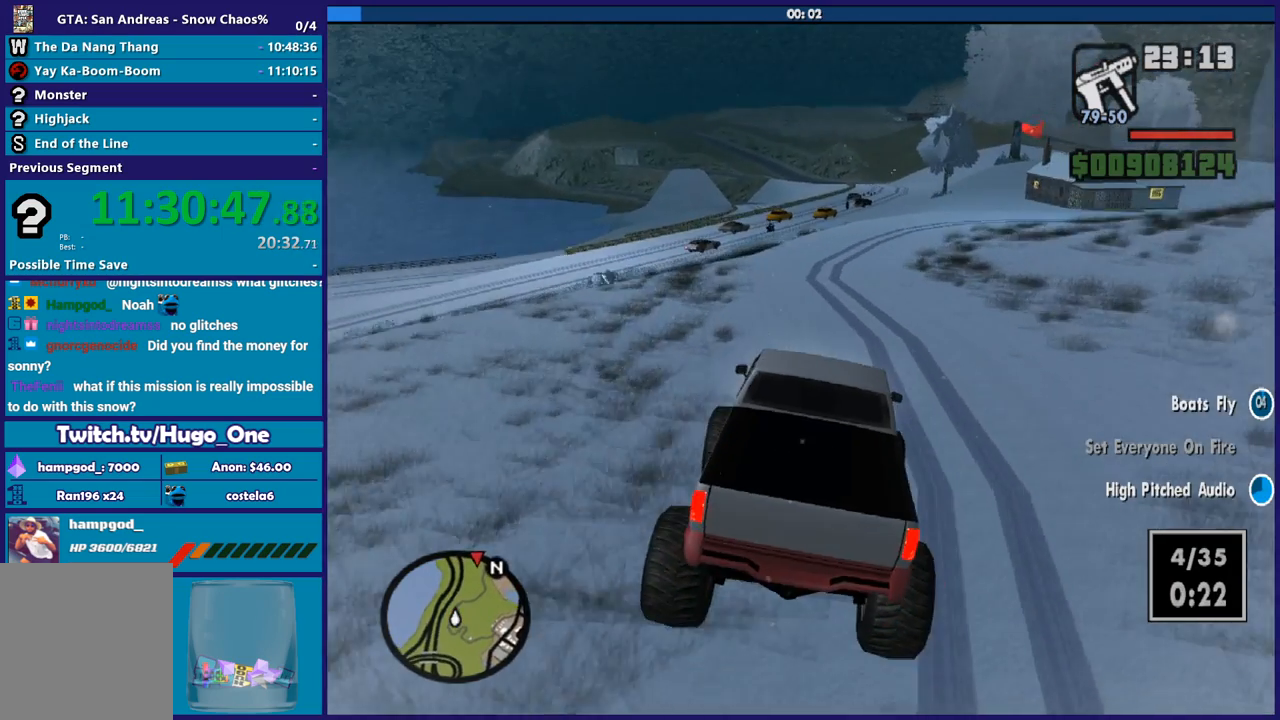
{"buttons": [], "left_stick": "right", "right_stick": "down", "button_events": [[467, "R2", "up"]]}
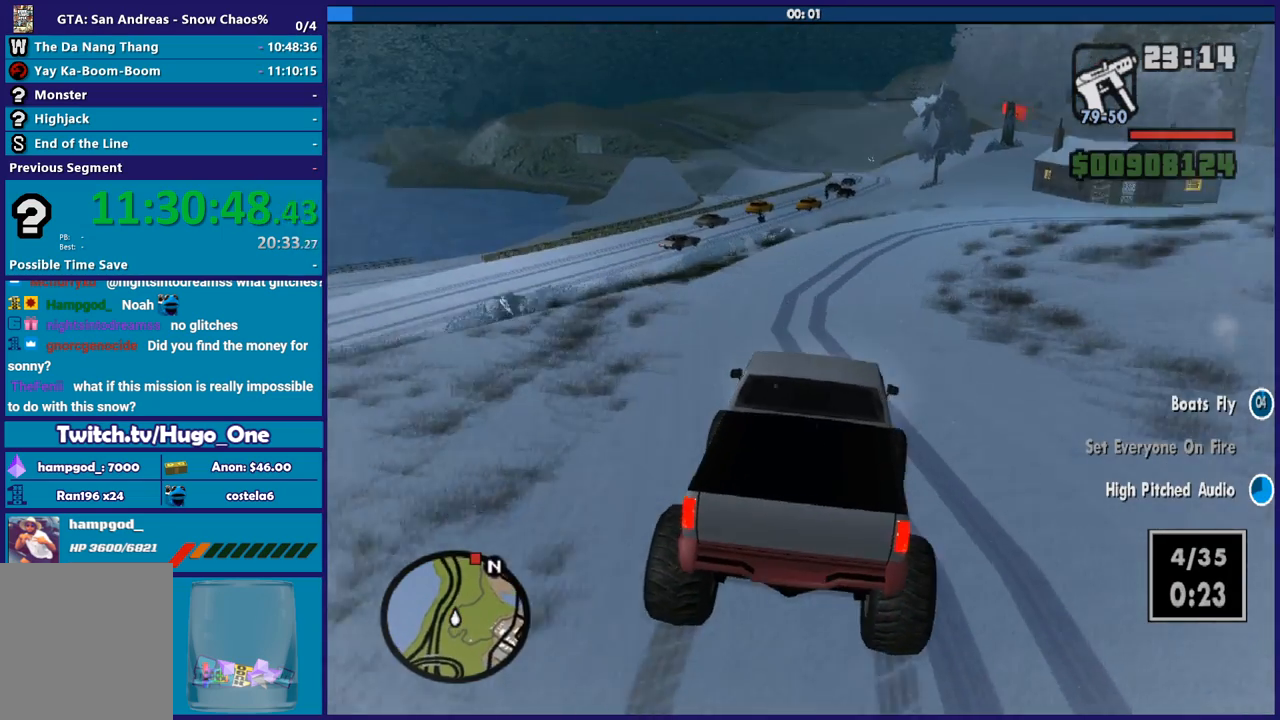
{"buttons": ["R2"], "left_stick": "right", "right_stick": "down", "button_events": [[300, "R2", "down"]]}
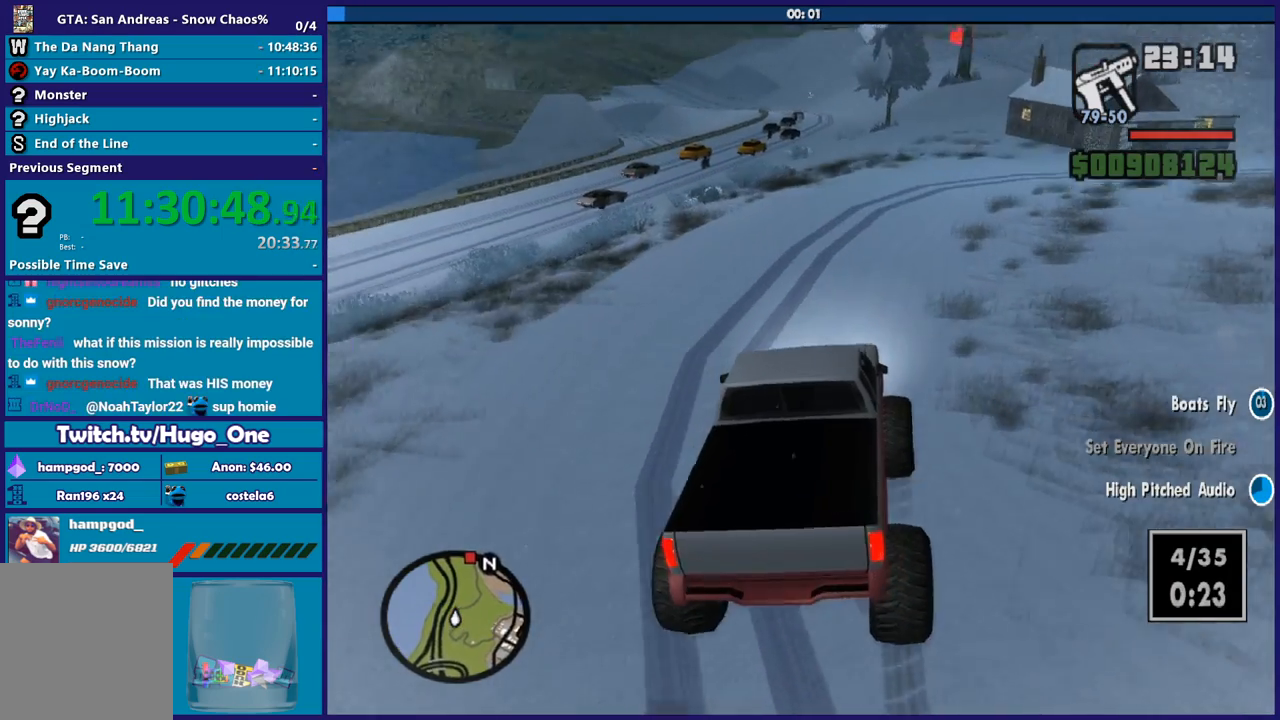
{"buttons": ["R2"], "left_stick": "center", "right_stick": "center", "button_events": [[33, "R2", "up"], [133, "R2", "down"]]}
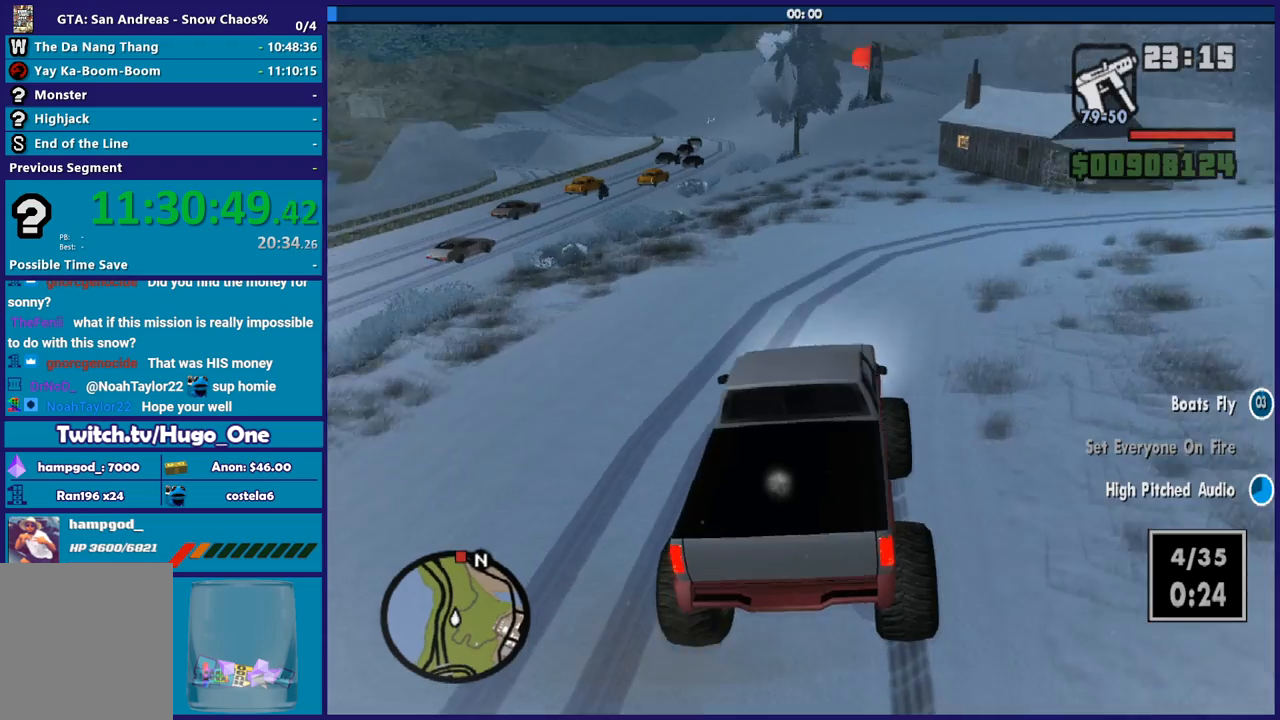
{"buttons": ["R2"], "left_stick": "down-right", "right_stick": "center", "button_events": []}
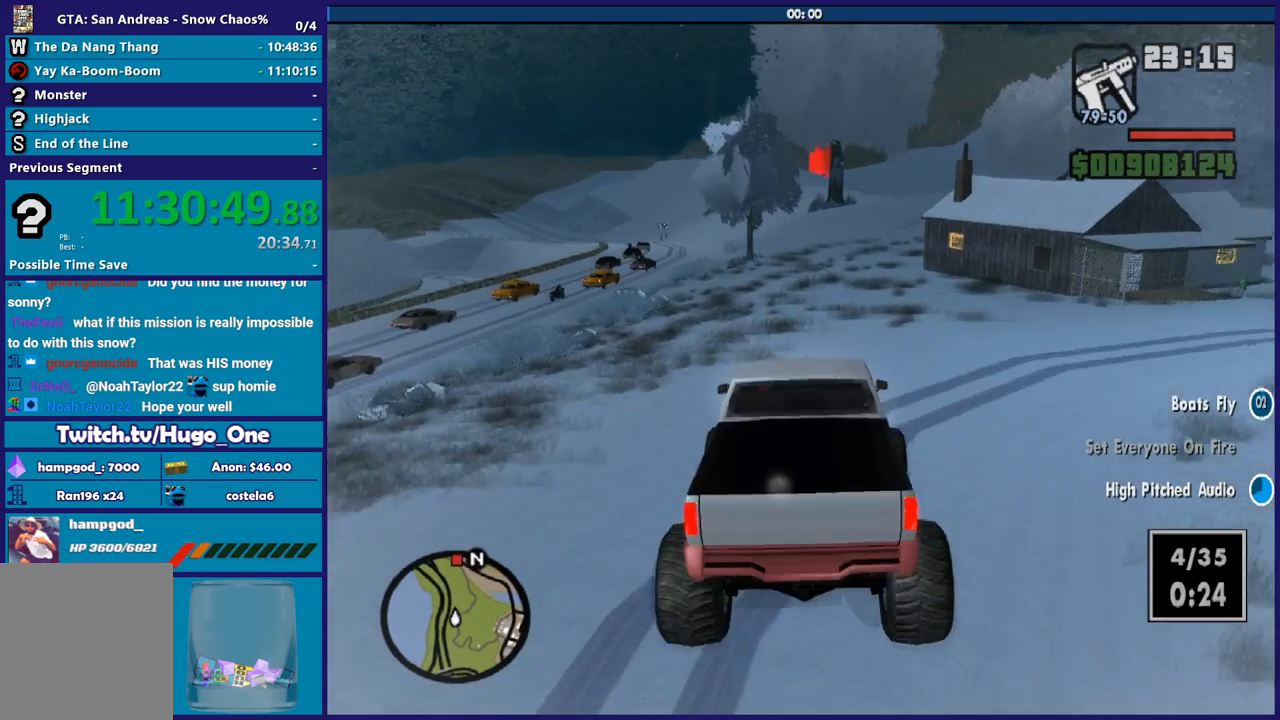
{"buttons": ["R2"], "left_stick": "right", "right_stick": "center", "button_events": [[233, "R2", "up"], [333, "R2", "down"]]}
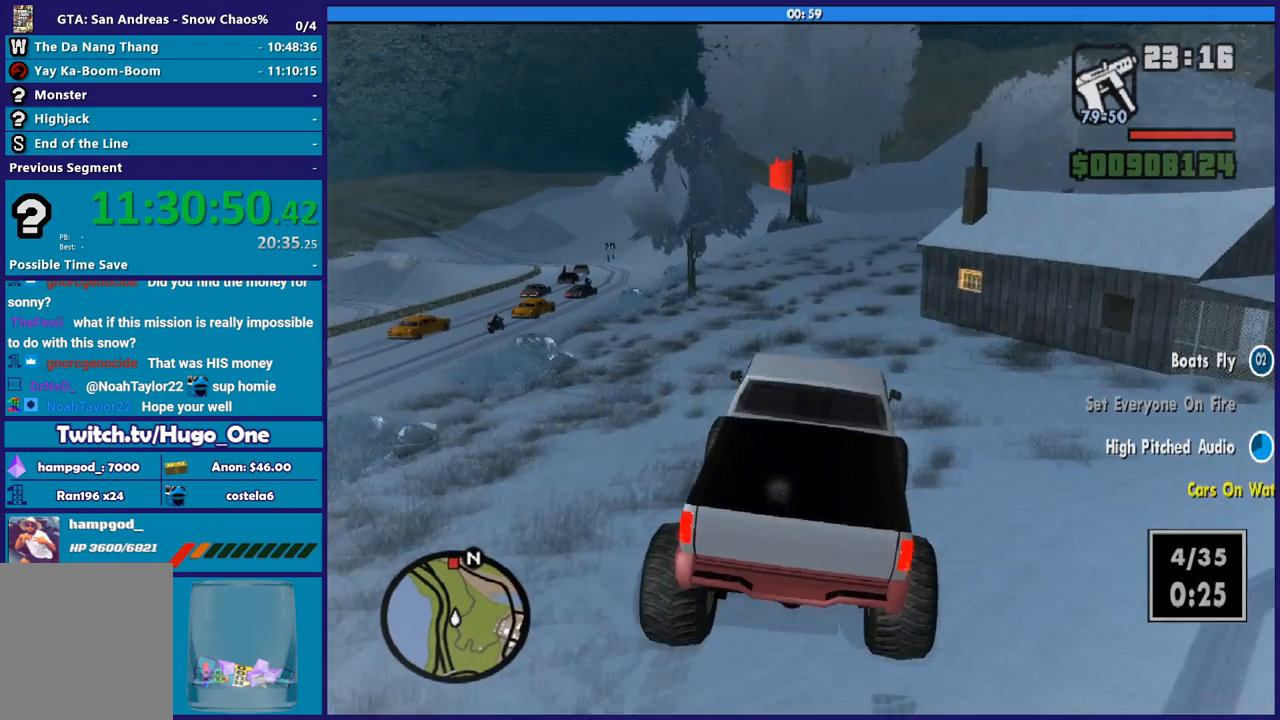
{"buttons": ["R2"], "left_stick": "down-right", "right_stick": "down", "button_events": []}
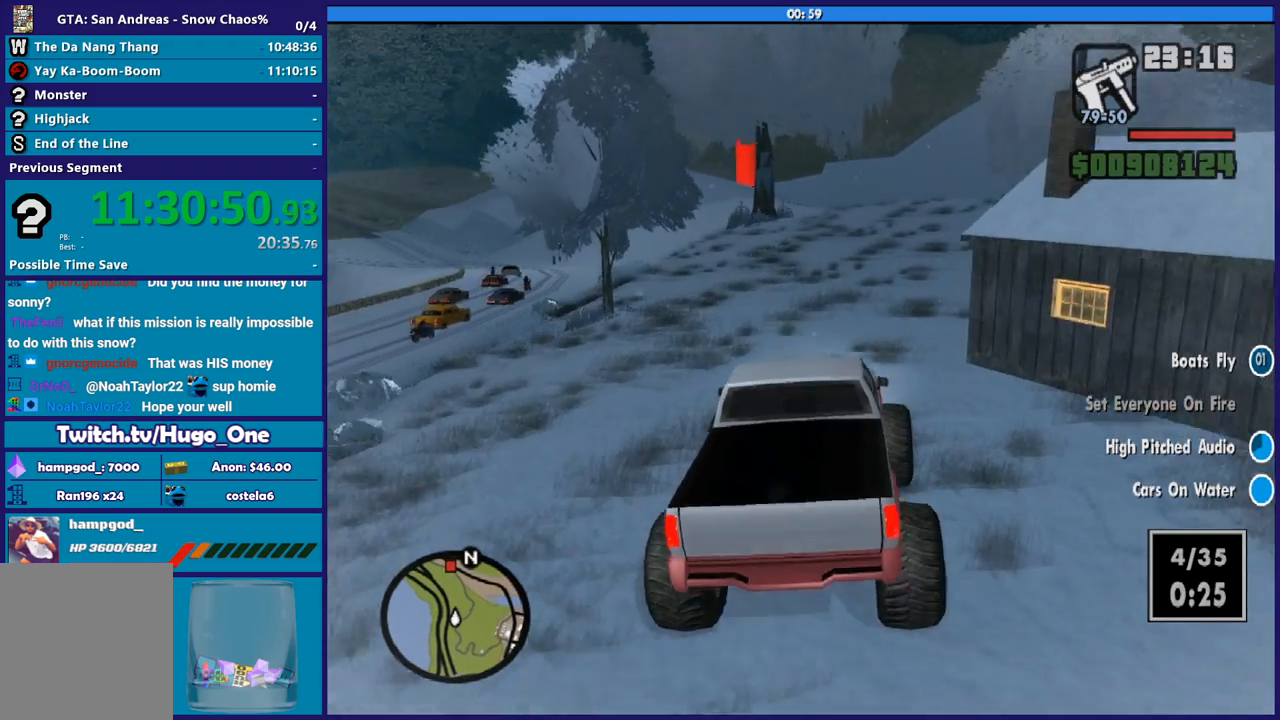
{"buttons": ["R2"], "left_stick": "left", "right_stick": "down-left", "button_events": []}
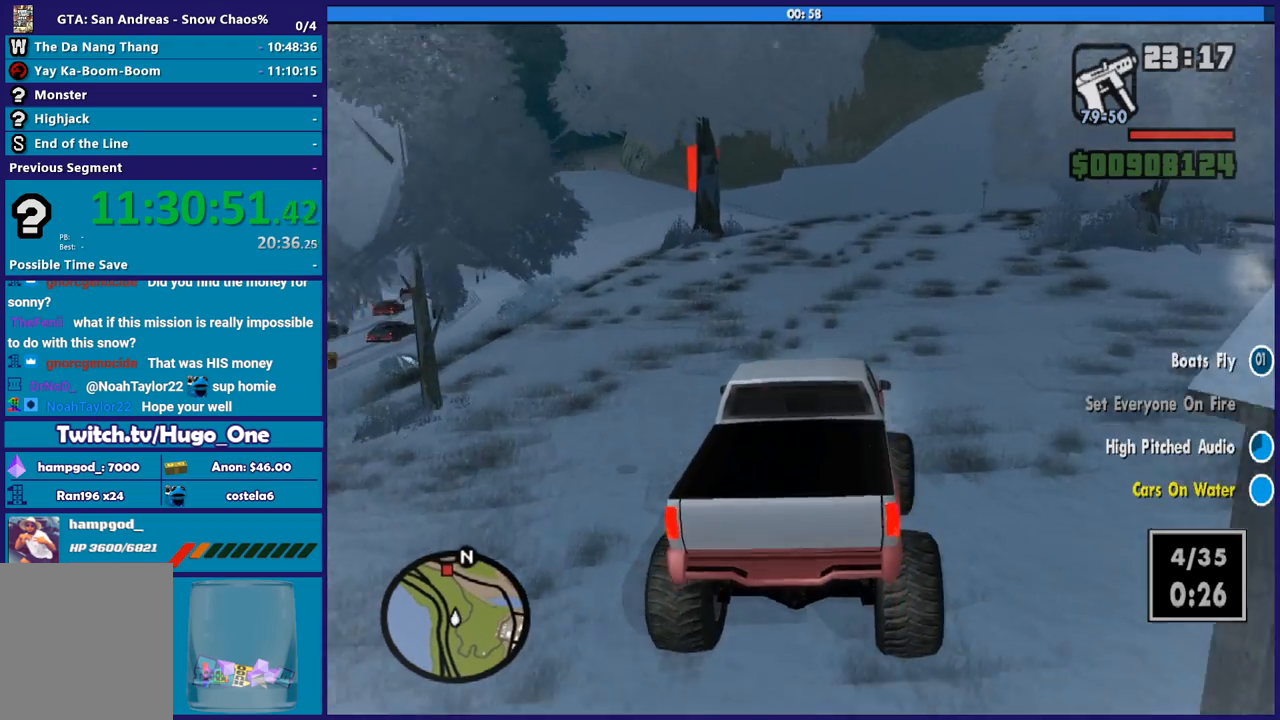
{"buttons": ["R2"], "left_stick": "left", "right_stick": "down-left", "button_events": []}
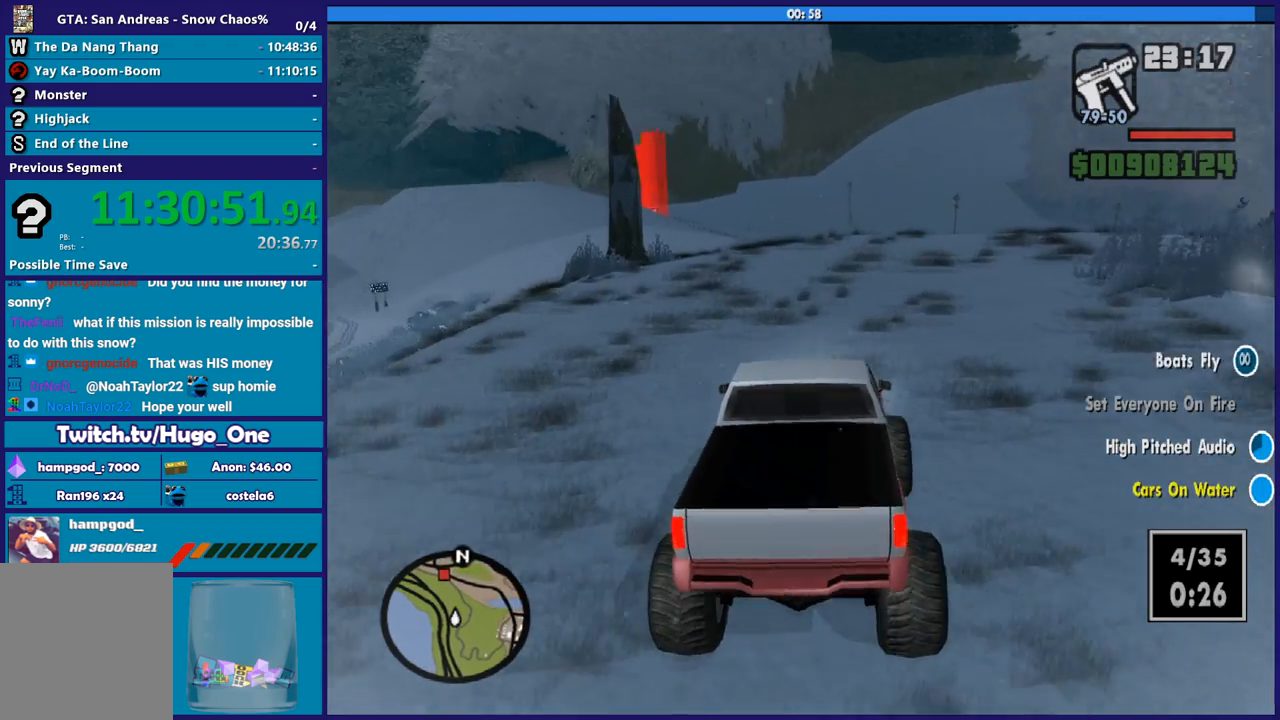
{"buttons": ["R2"], "left_stick": "center", "right_stick": "down-left", "button_events": [[367, "R2", "up"], [433, "R2", "down"]]}
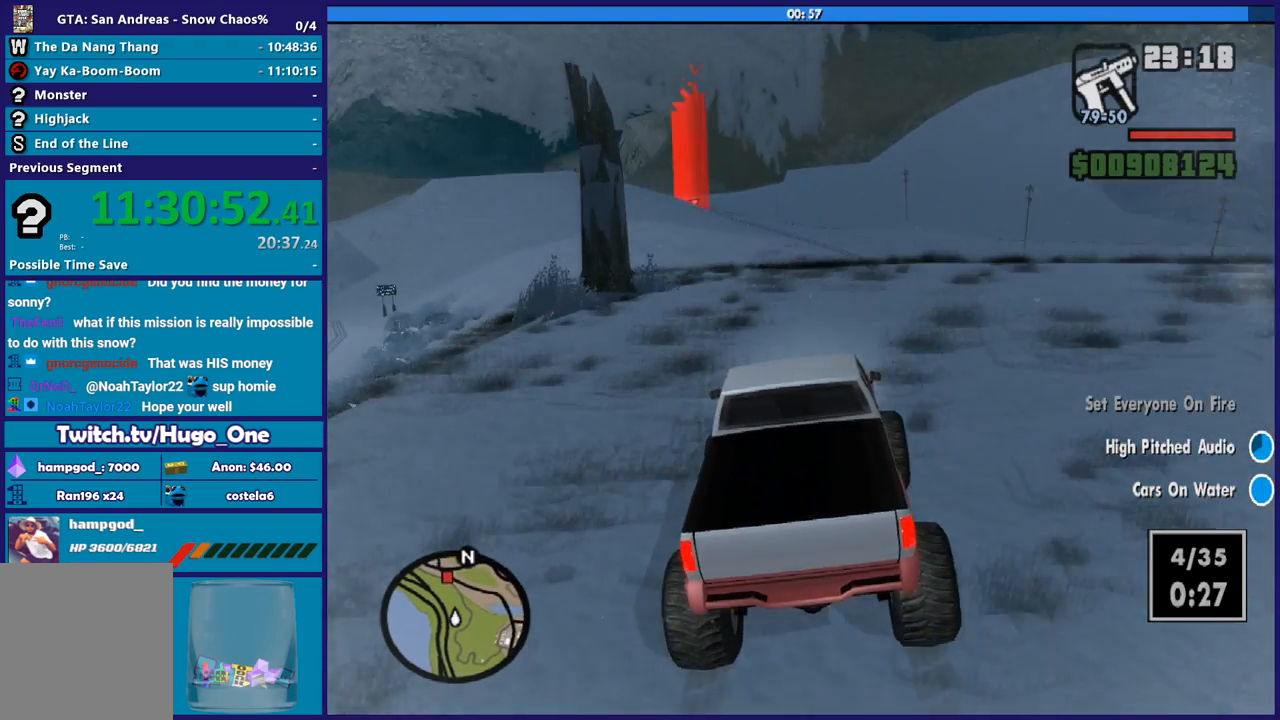
{"buttons": ["R2"], "left_stick": "left", "right_stick": "down-left", "button_events": []}
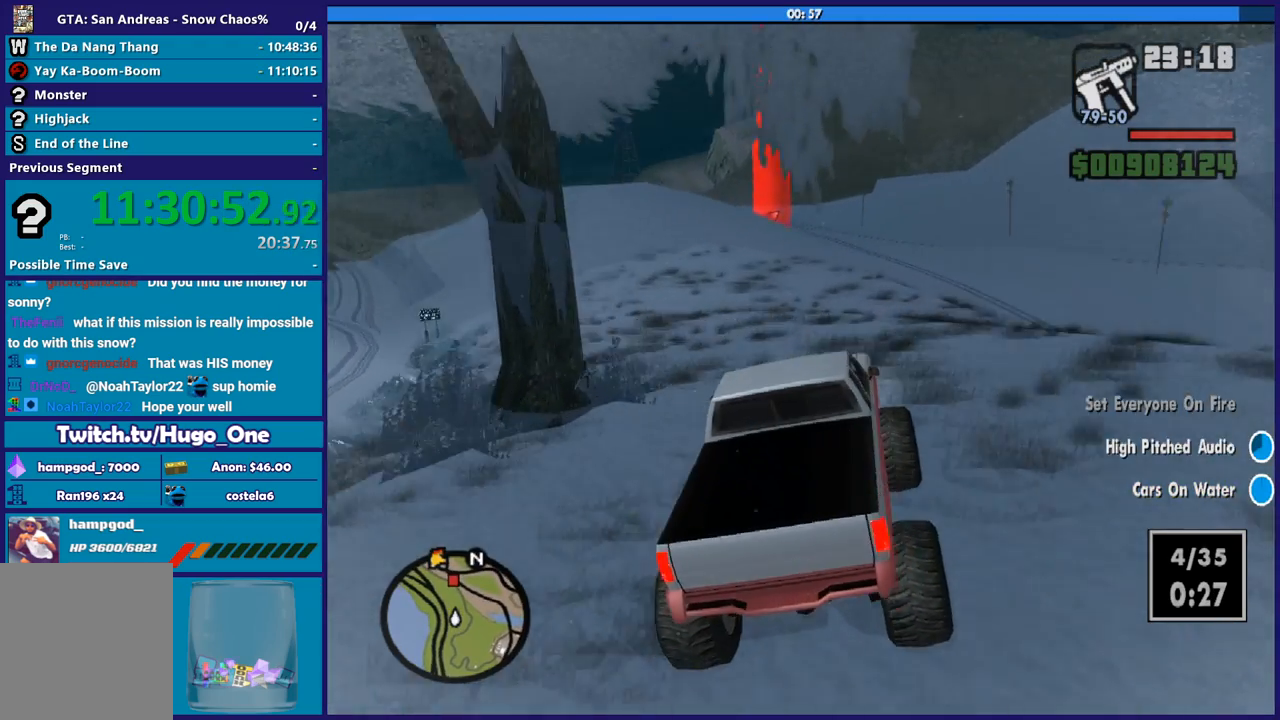
{"buttons": ["R2"], "left_stick": "center", "right_stick": "down", "button_events": []}
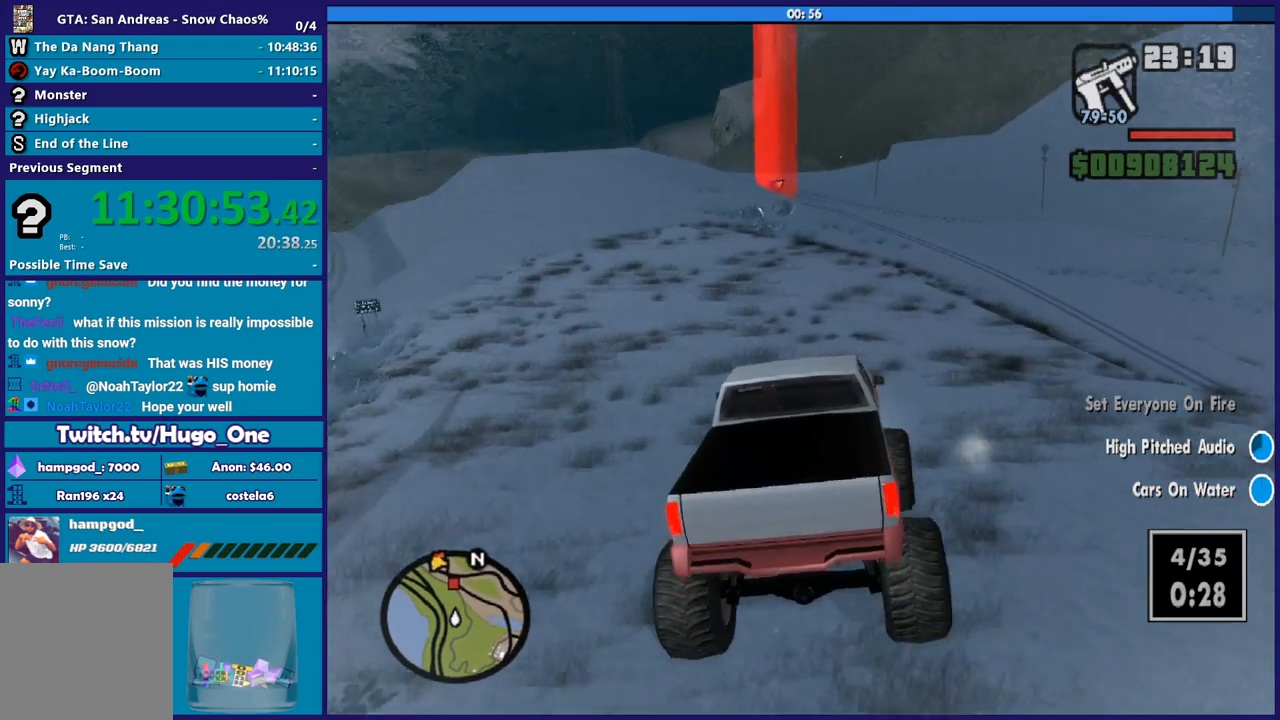
{"buttons": ["R2"], "left_stick": "center", "right_stick": "down", "button_events": []}
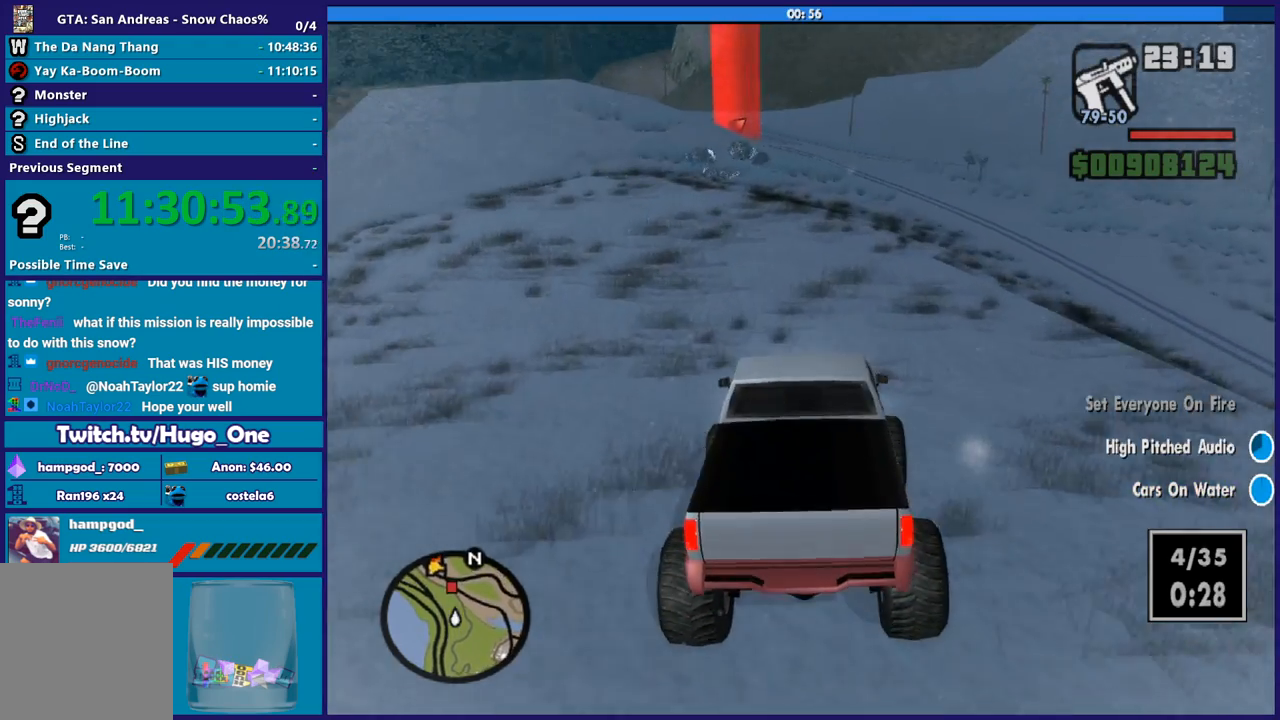
{"buttons": ["R2"], "left_stick": "center", "right_stick": "down", "button_events": []}
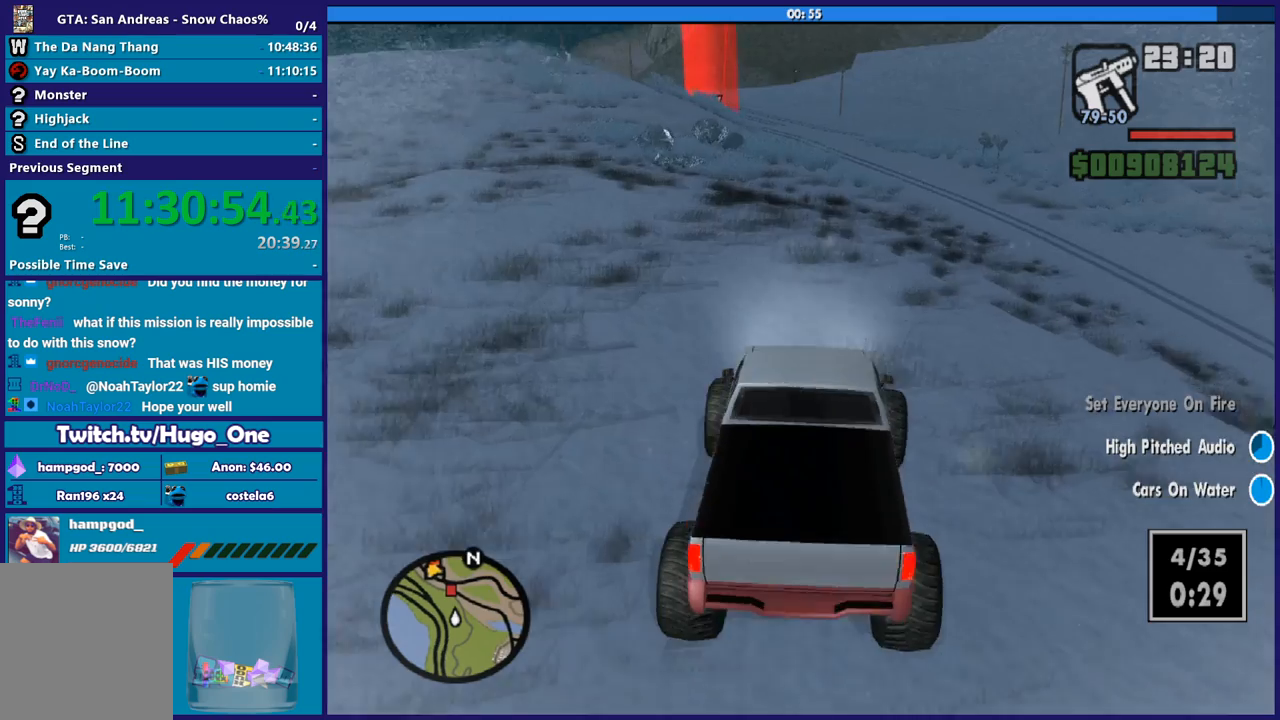
{"buttons": ["R2"], "left_stick": "center", "right_stick": "down-left", "button_events": [[367, "R2", "up"], [467, "R2", "down"]]}
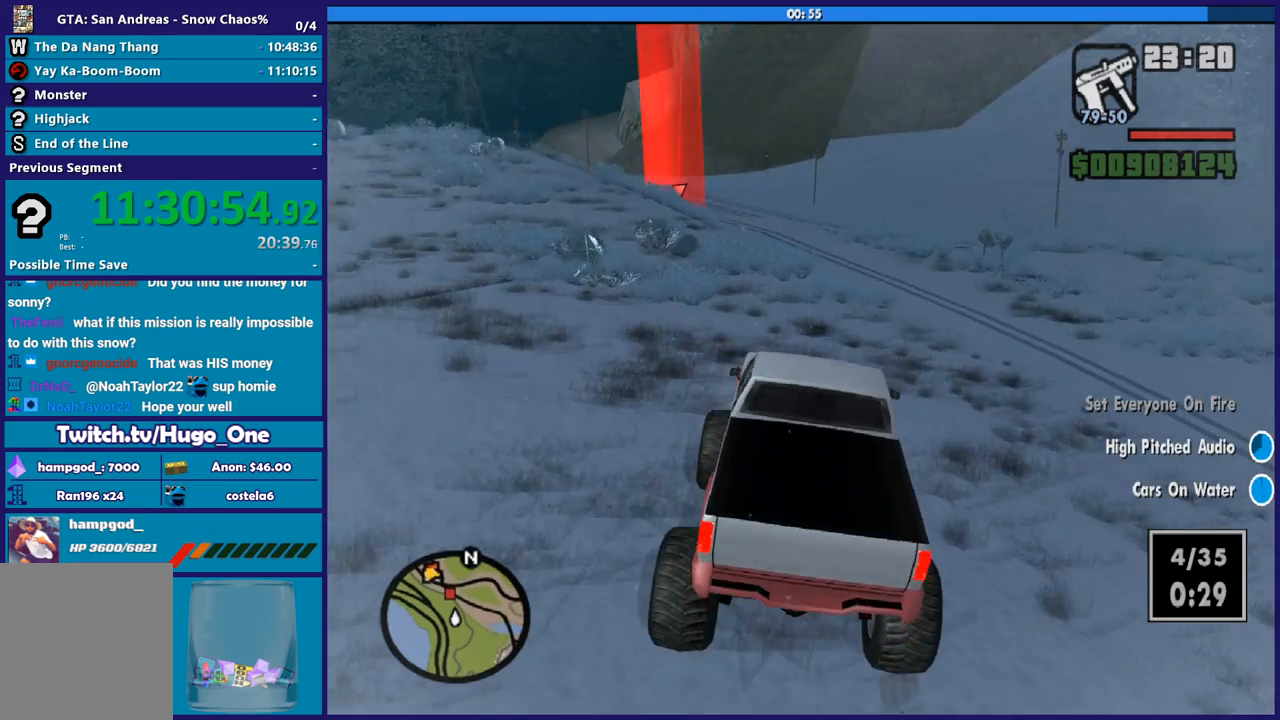
{"buttons": ["R2"], "left_stick": "center", "right_stick": "down-left", "button_events": []}
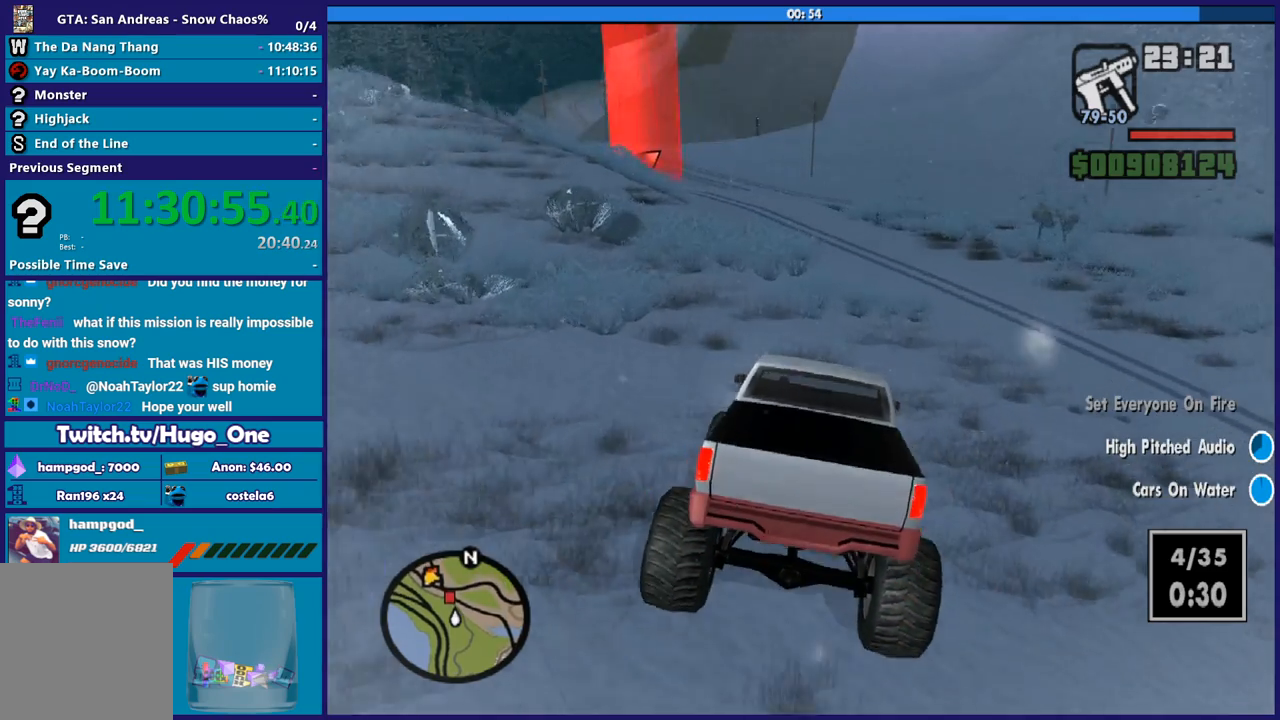
{"buttons": ["R2"], "left_stick": "left", "right_stick": "down", "button_events": []}
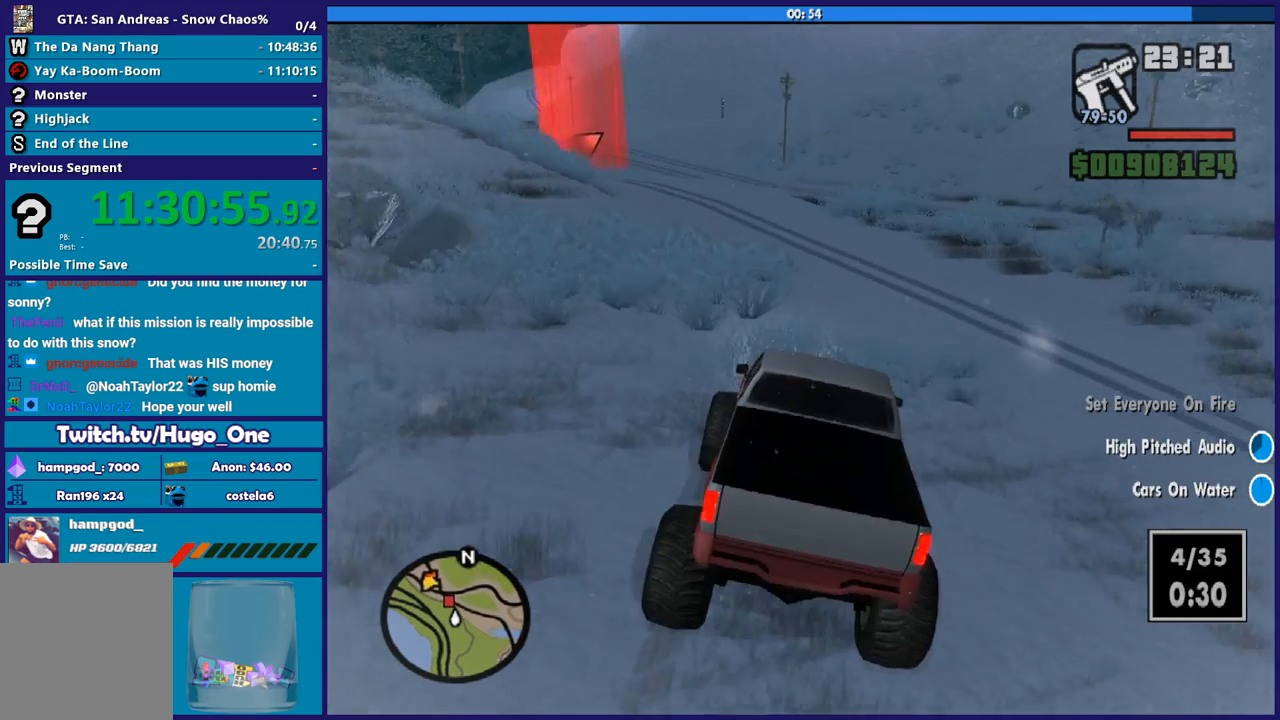
{"buttons": [], "left_stick": "left", "right_stick": "down-left", "button_events": [[33, "R2", "up"]]}
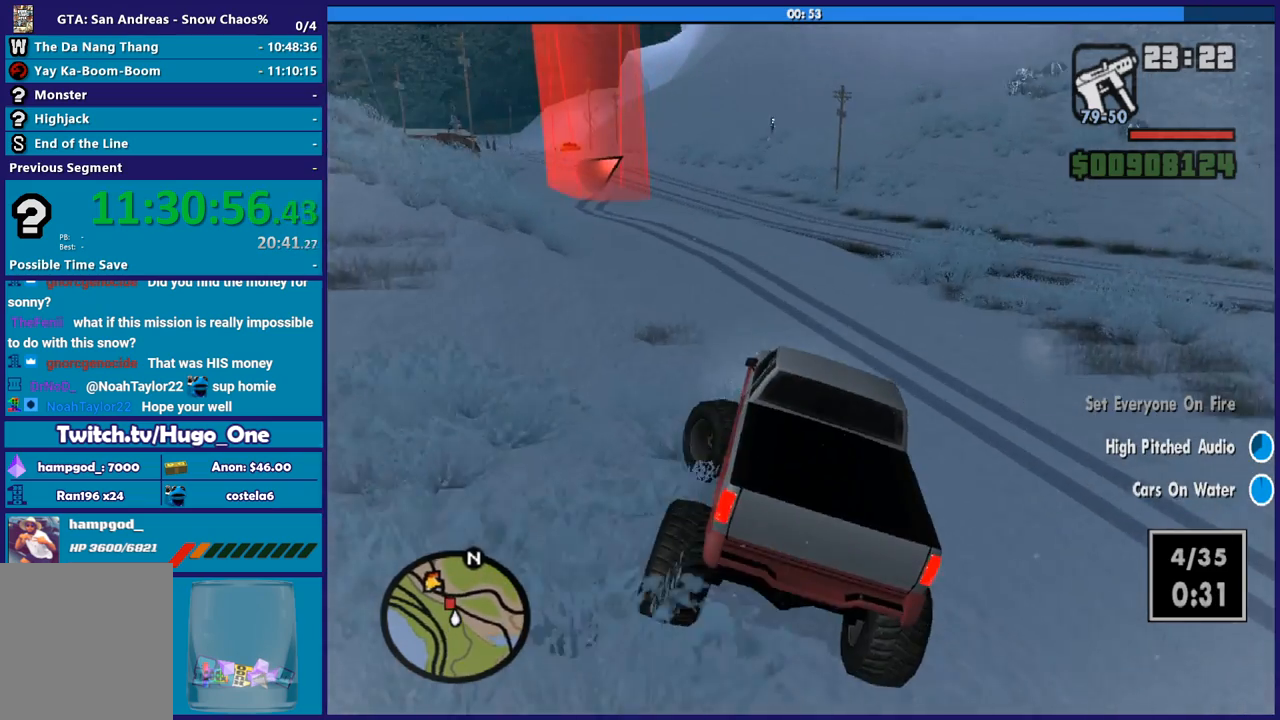
{"buttons": [], "left_stick": "left", "right_stick": "down-left", "button_events": []}
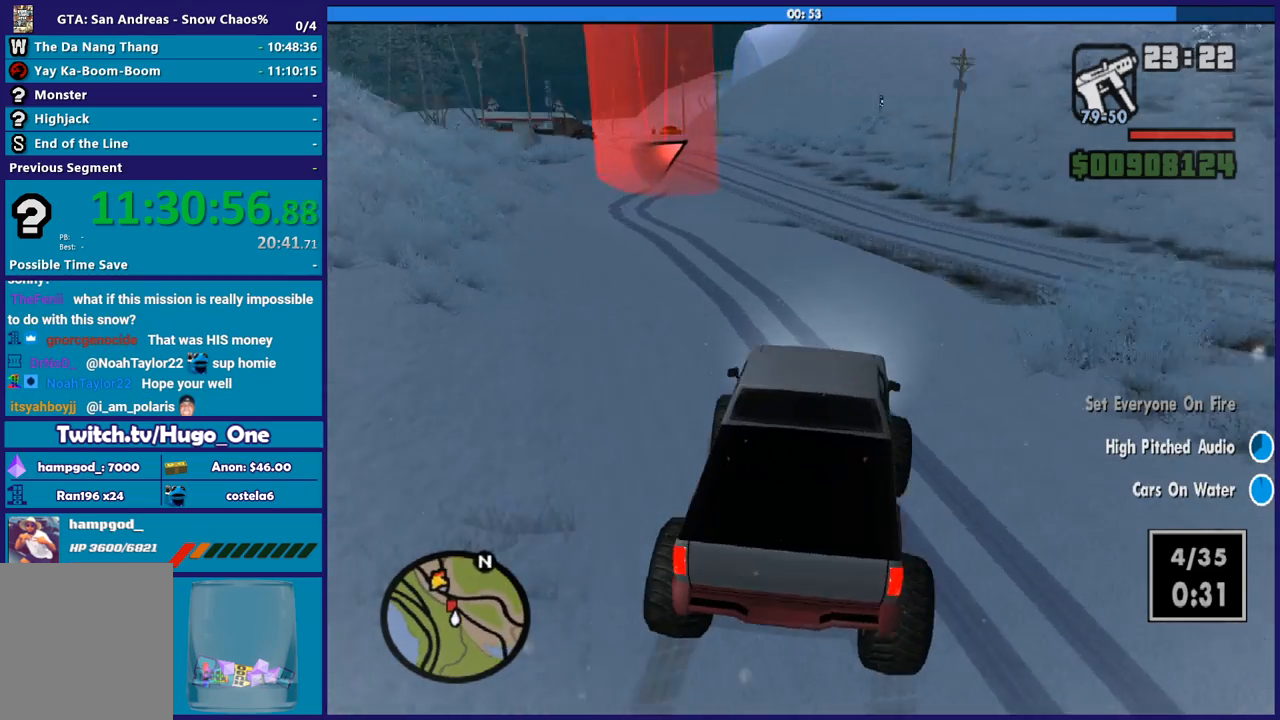
{"buttons": ["R2"], "left_stick": "center", "right_stick": "down-left", "button_events": [[133, "R2", "down"]]}
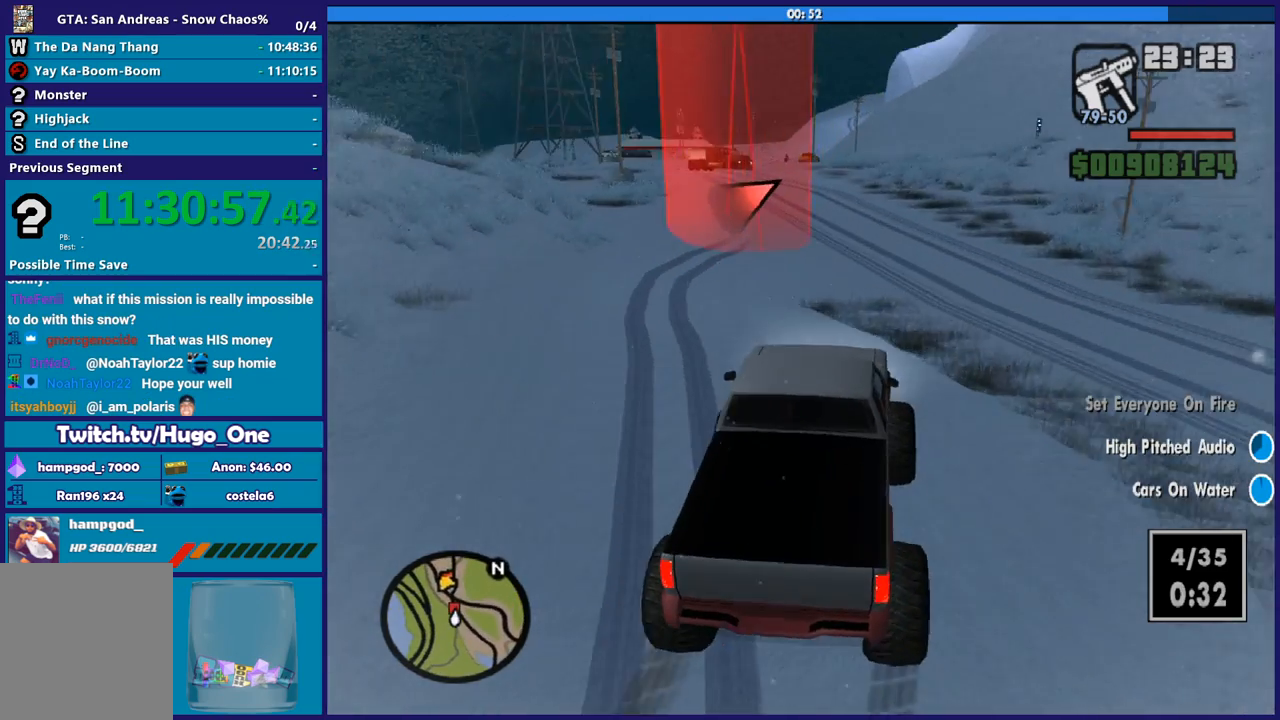
{"buttons": ["R2"], "left_stick": "right", "right_stick": "down-left", "button_events": []}
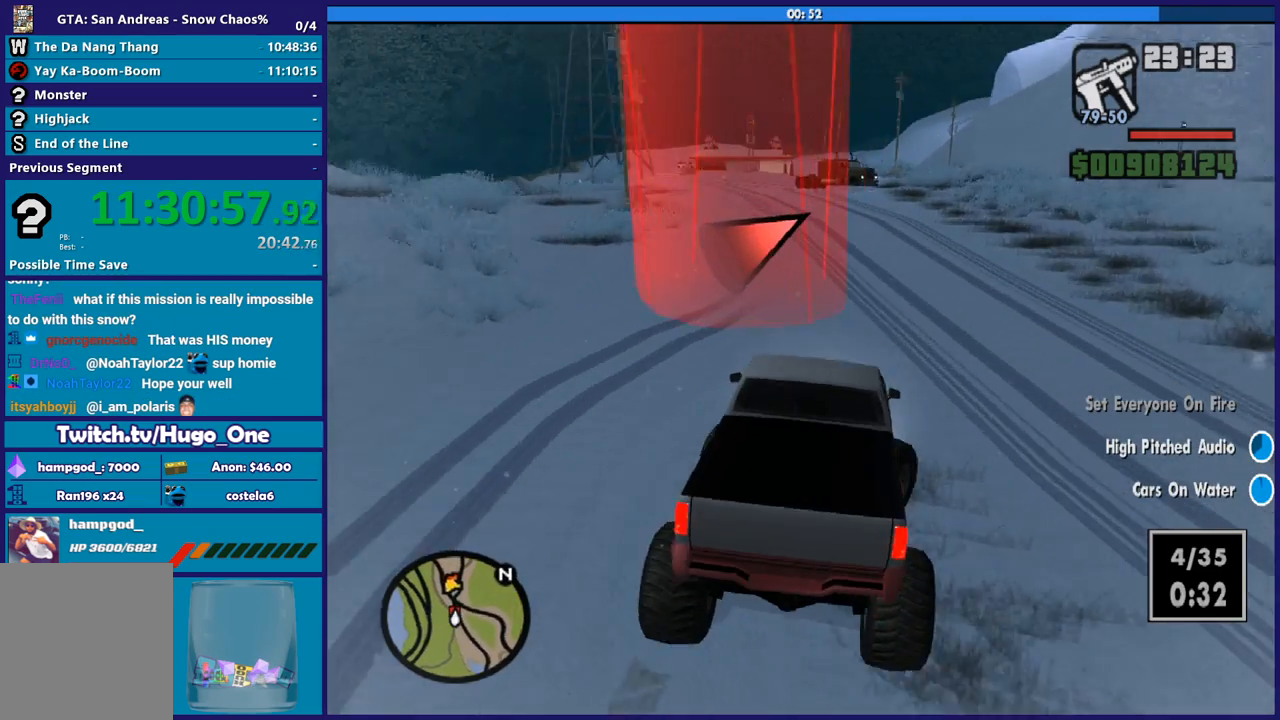
{"buttons": ["R2"], "left_stick": "left", "right_stick": "down-left", "button_events": []}
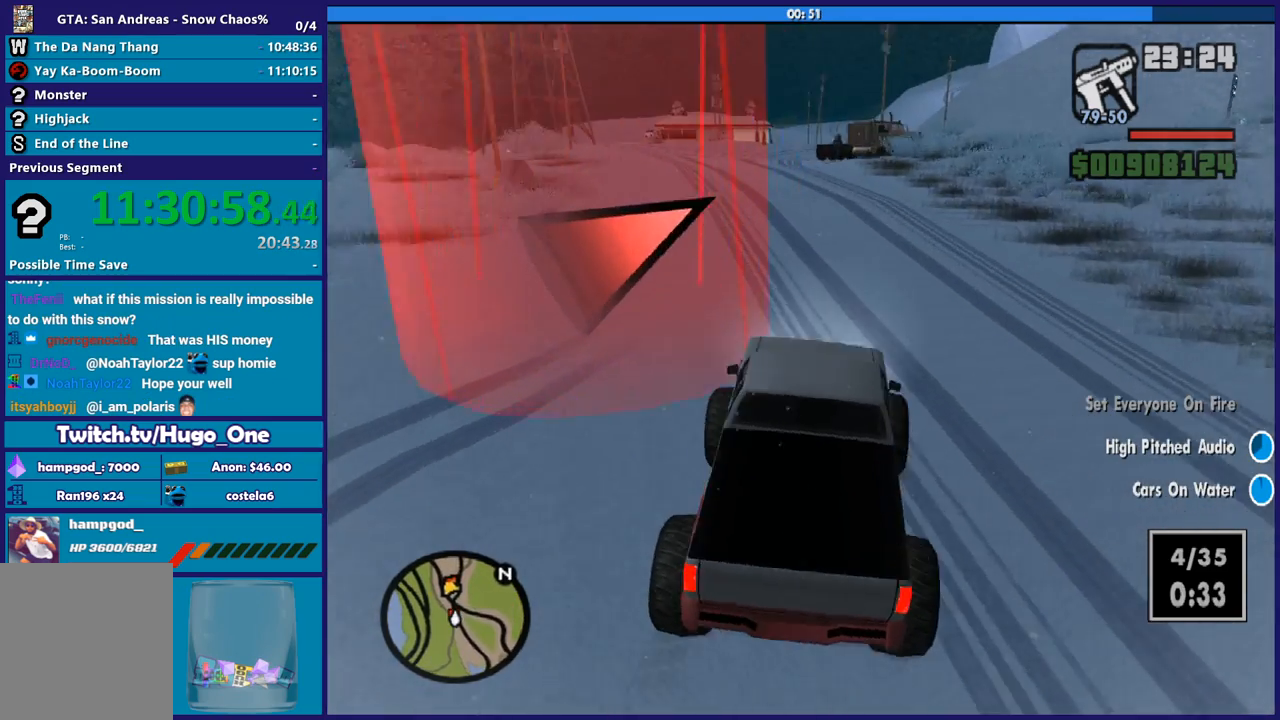
{"buttons": ["R2"], "left_stick": "left", "right_stick": "down-left", "button_events": []}
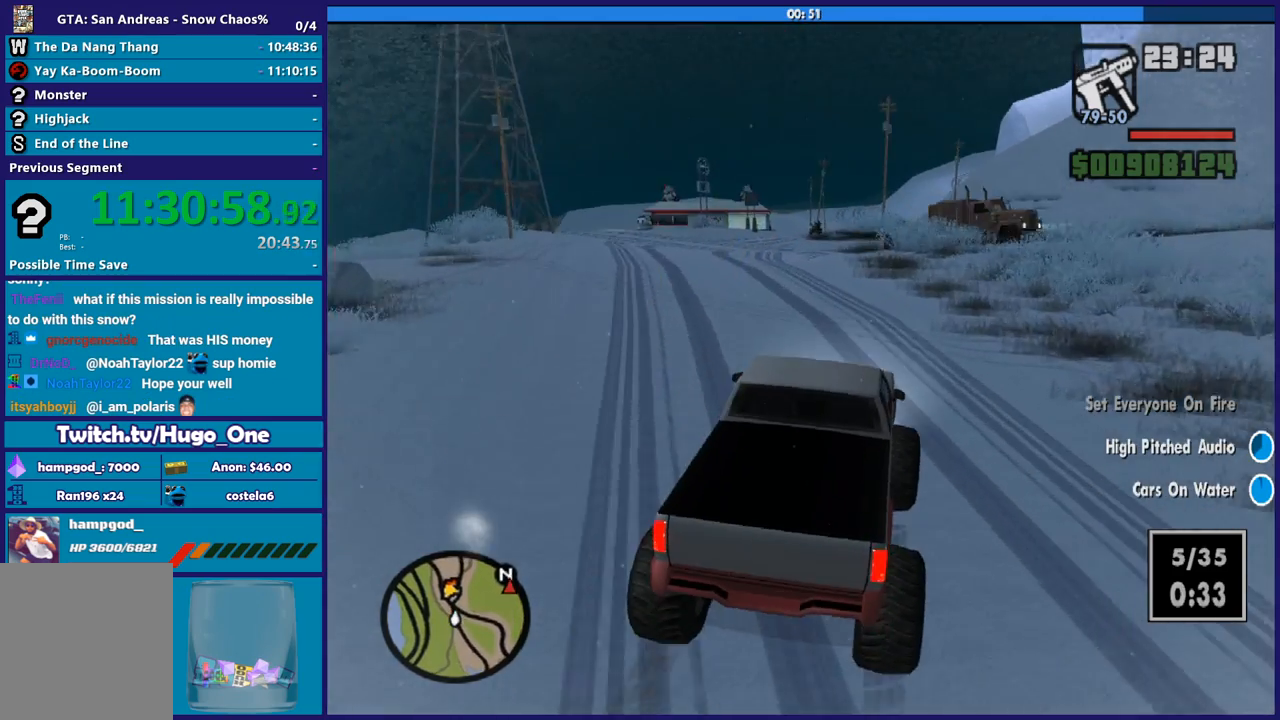
{"buttons": [], "left_stick": "left", "right_stick": "down-left", "button_events": [[166, "R2", "up"], [267, "R2", "down"], [500, "R2", "up"]]}
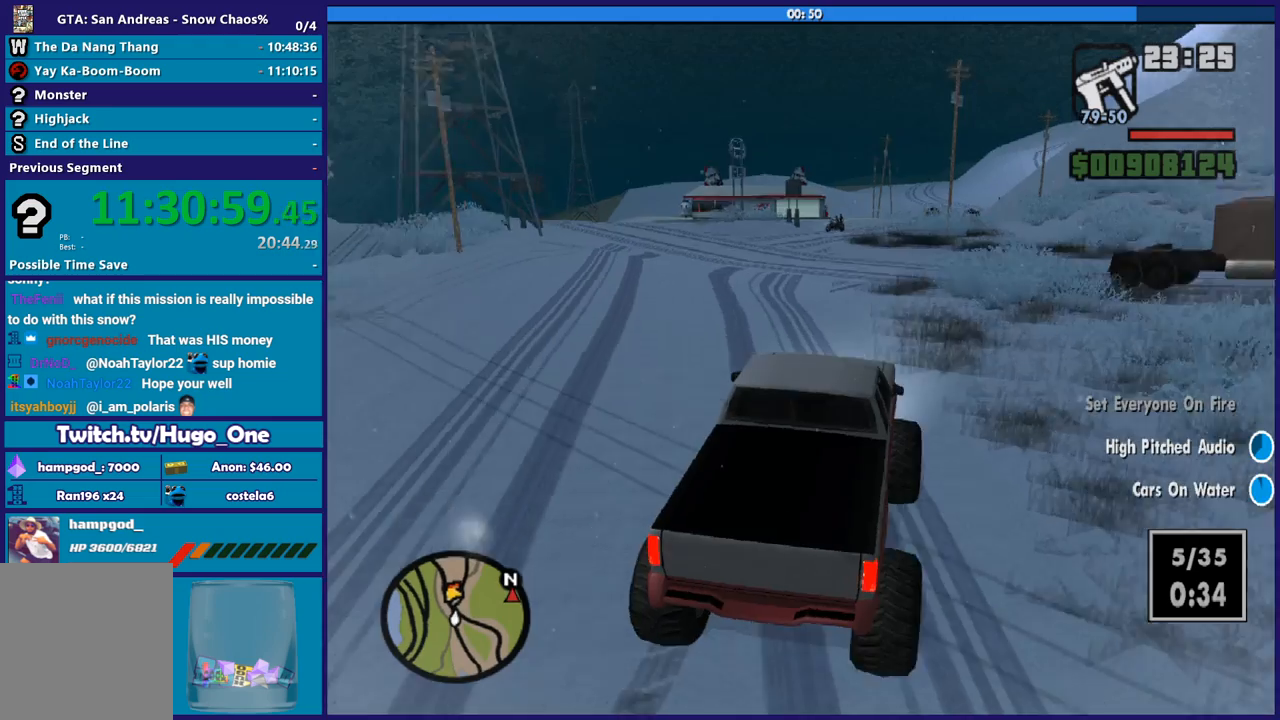
{"buttons": ["R2"], "left_stick": "right", "right_stick": "down-left", "button_events": [[167, "R2", "down"]]}
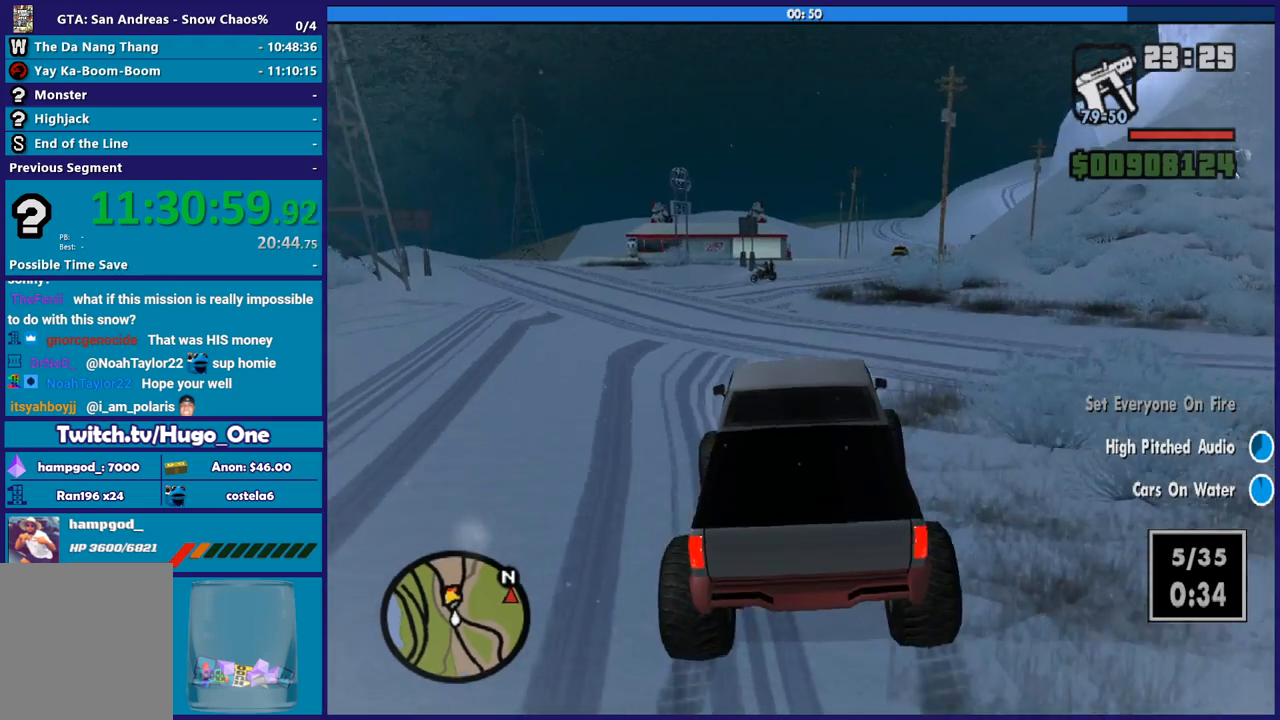
{"buttons": [], "left_stick": "right", "right_stick": "down", "button_events": [[166, "R2", "up"]]}
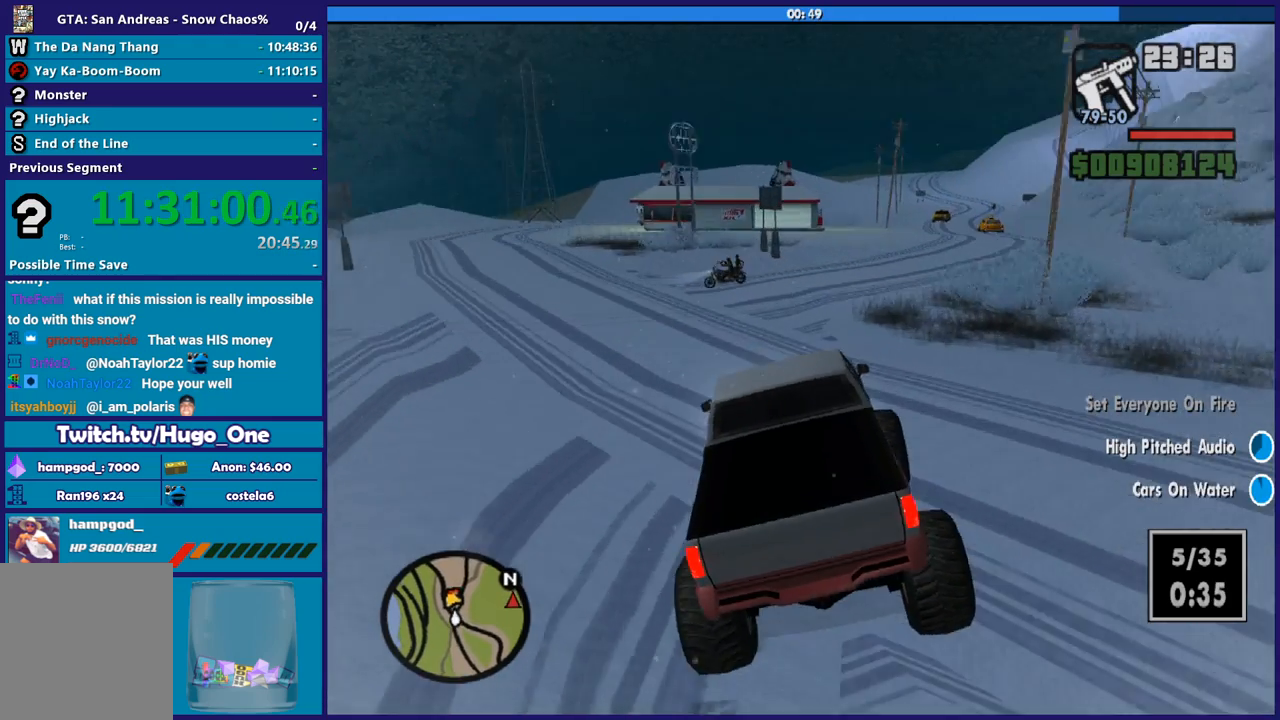
{"buttons": [], "left_stick": "right", "right_stick": "down", "button_events": []}
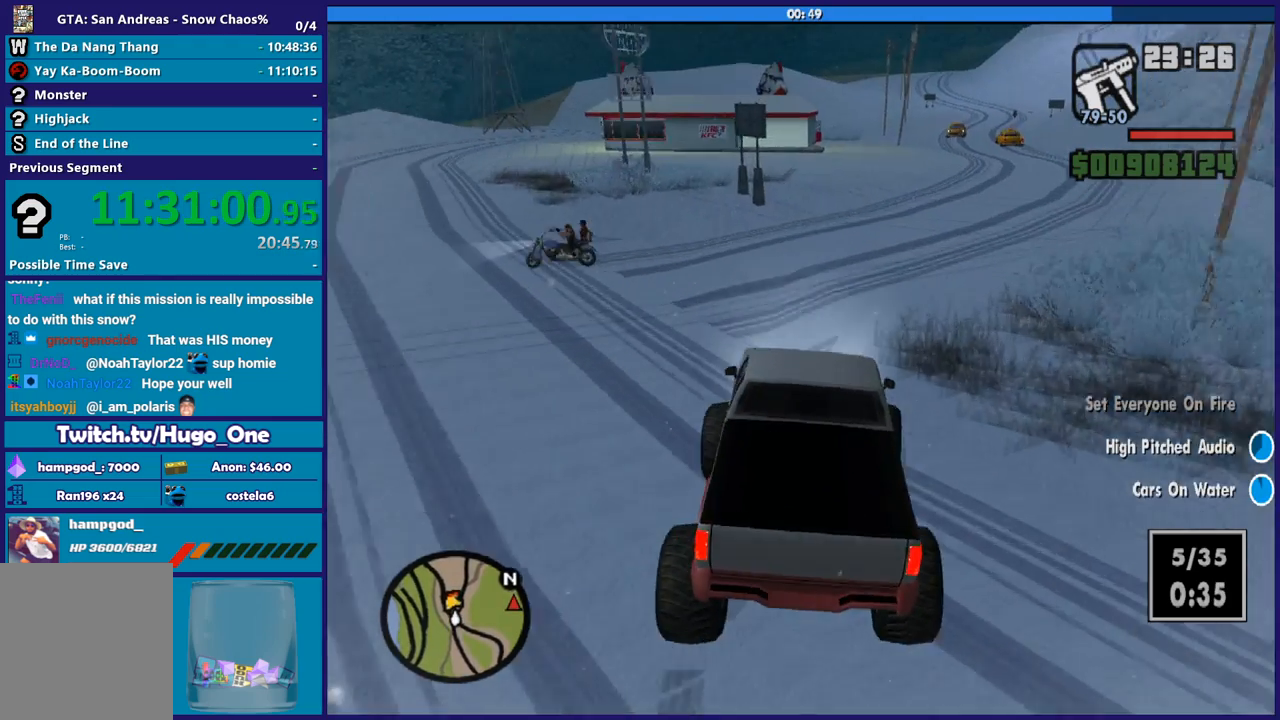
{"buttons": [], "left_stick": "right", "right_stick": "right", "button_events": []}